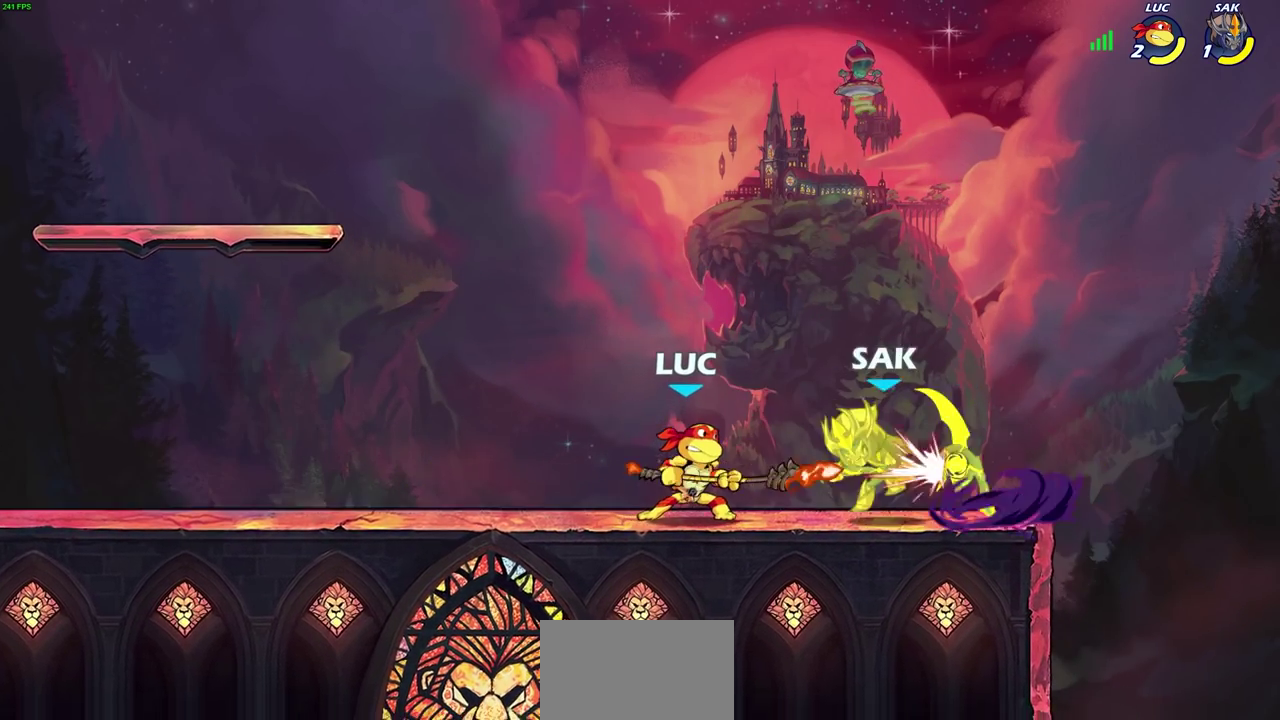
Gameplay with a controller (PlayStation layout); each line is a JSON object with the inputs held at the frame after it (dt_ms = milliseconds from this image to that frame). "events" lists button and stick changes between this image and that frame as [ms after this image, input, new state], when the widget could be followed in between.
{"dt_ms": 400, "buttons": [], "left_stick": "right", "right_stick": "center", "events": [[100, "SQUARE", "up"], [183, "SQUARE", "down"], [300, "SQUARE", "up"], [383, "left_stick", "right"]]}
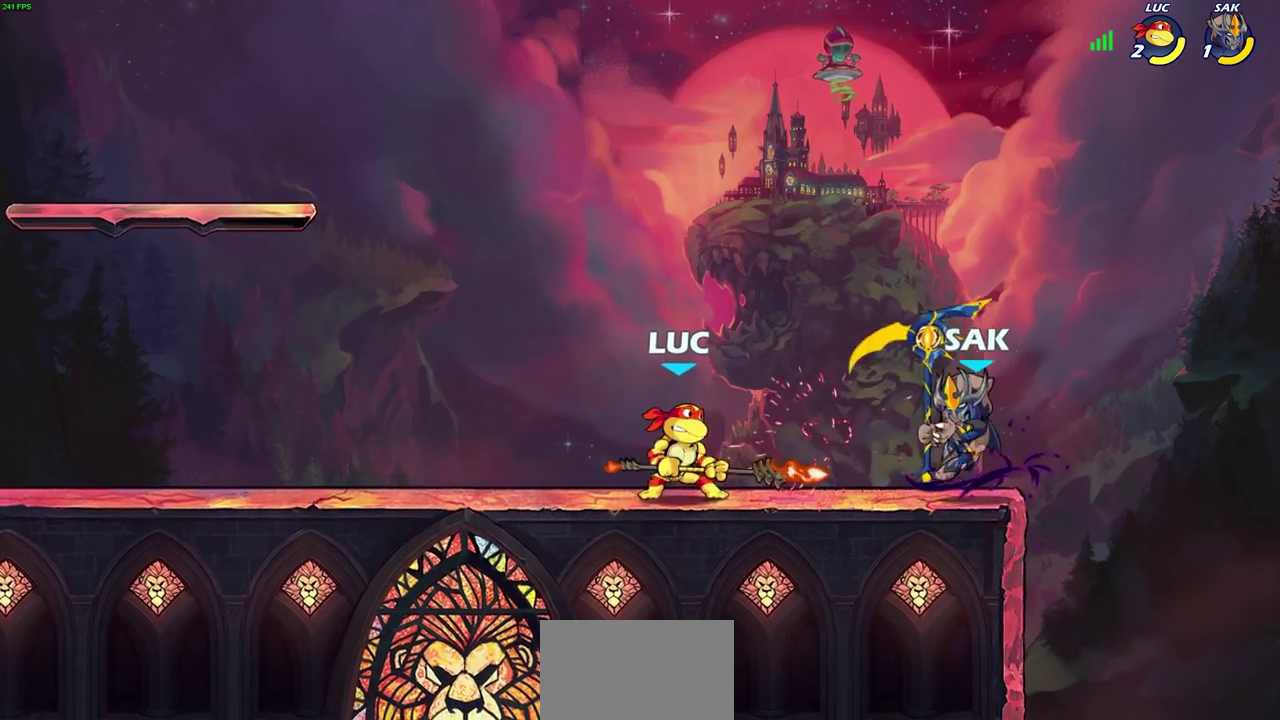
{"dt_ms": 600, "buttons": [], "left_stick": "center", "right_stick": "center", "events": [[33, "R2", "down"], [100, "CIRCLE", "down"], [100, "left_stick", "center"], [133, "R2", "up"], [167, "CIRCLE", "up"], [400, "left_stick", "left"], [467, "left_stick", "up-left"], [517, "left_stick", "center"]]}
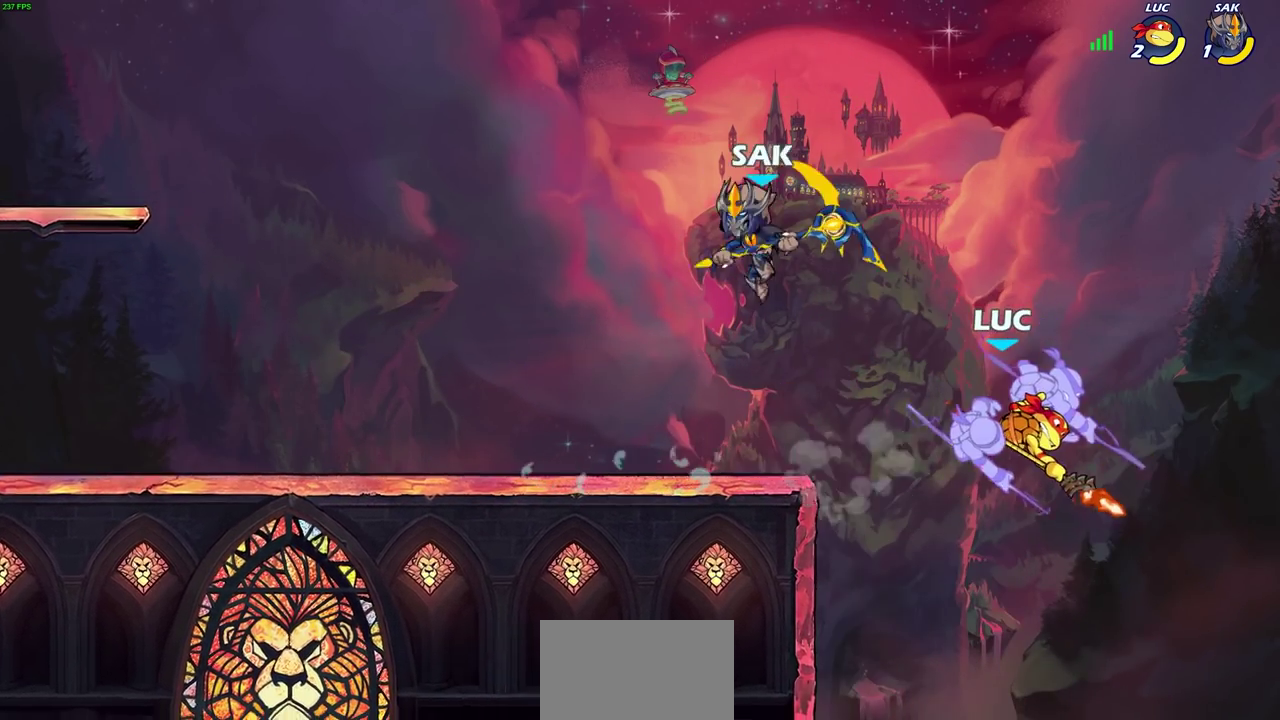
{"dt_ms": 600, "buttons": ["CROSS"], "left_stick": "up-left", "right_stick": "center", "events": [[217, "left_stick", "left"], [317, "CROSS", "down"], [450, "left_stick", "right"], [483, "CROSS", "up"], [533, "left_stick", "up-left"], [567, "CROSS", "down"]]}
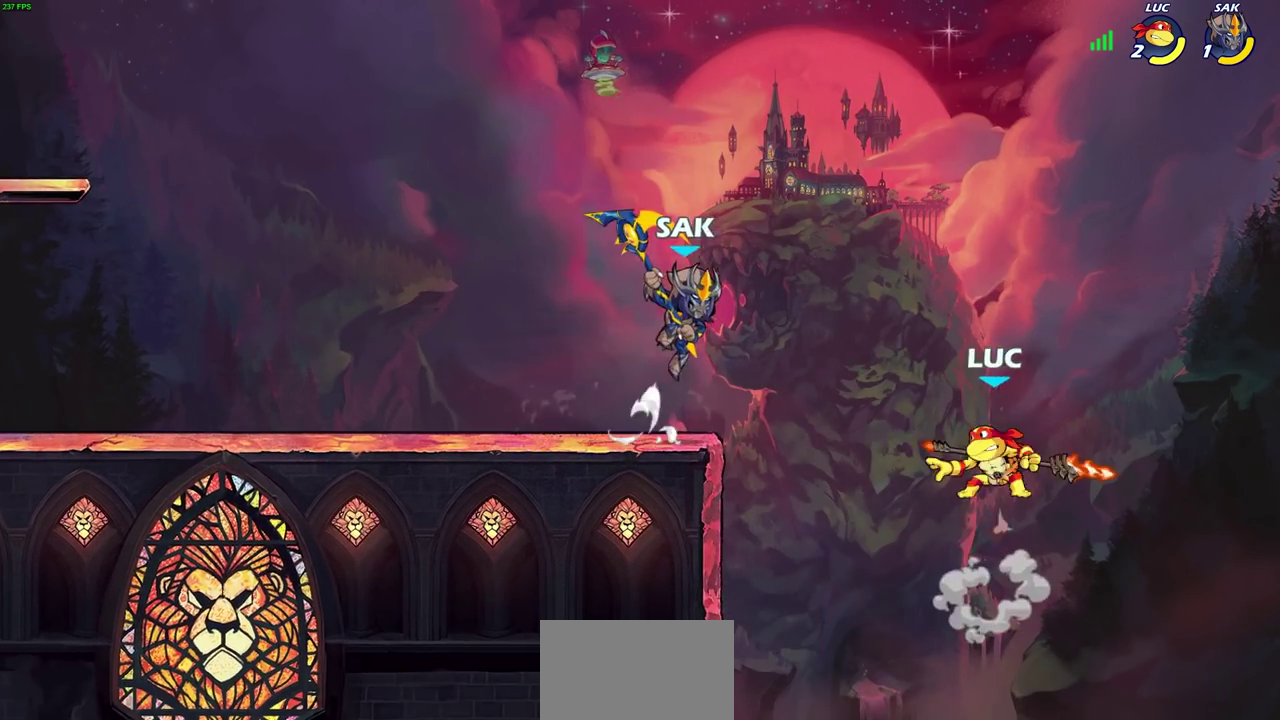
{"dt_ms": 400, "buttons": [], "left_stick": "center", "right_stick": "center", "events": [[200, "left_stick", "down-right"], [217, "CROSS", "up"], [267, "left_stick", "center"]]}
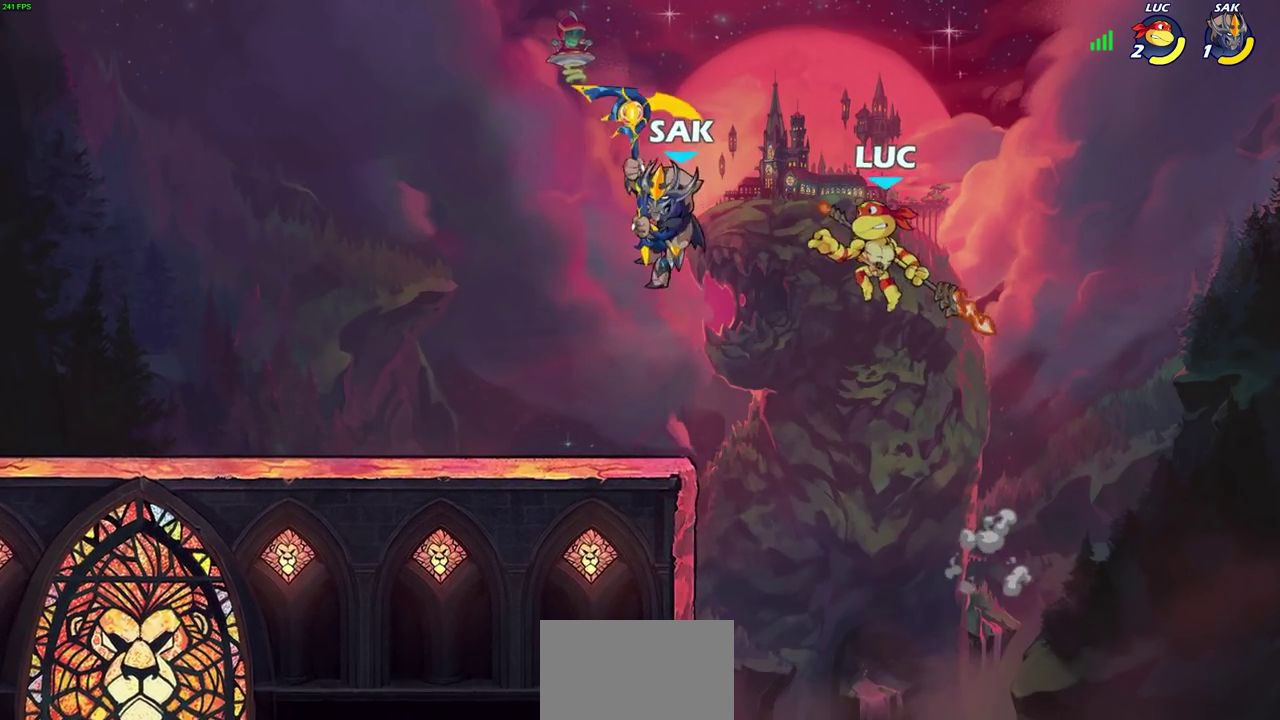
{"dt_ms": 300, "buttons": [], "left_stick": "center", "right_stick": "center", "events": [[100, "left_stick", "left"], [133, "SQUARE", "down"], [217, "left_stick", "center"], [250, "SQUARE", "up"]]}
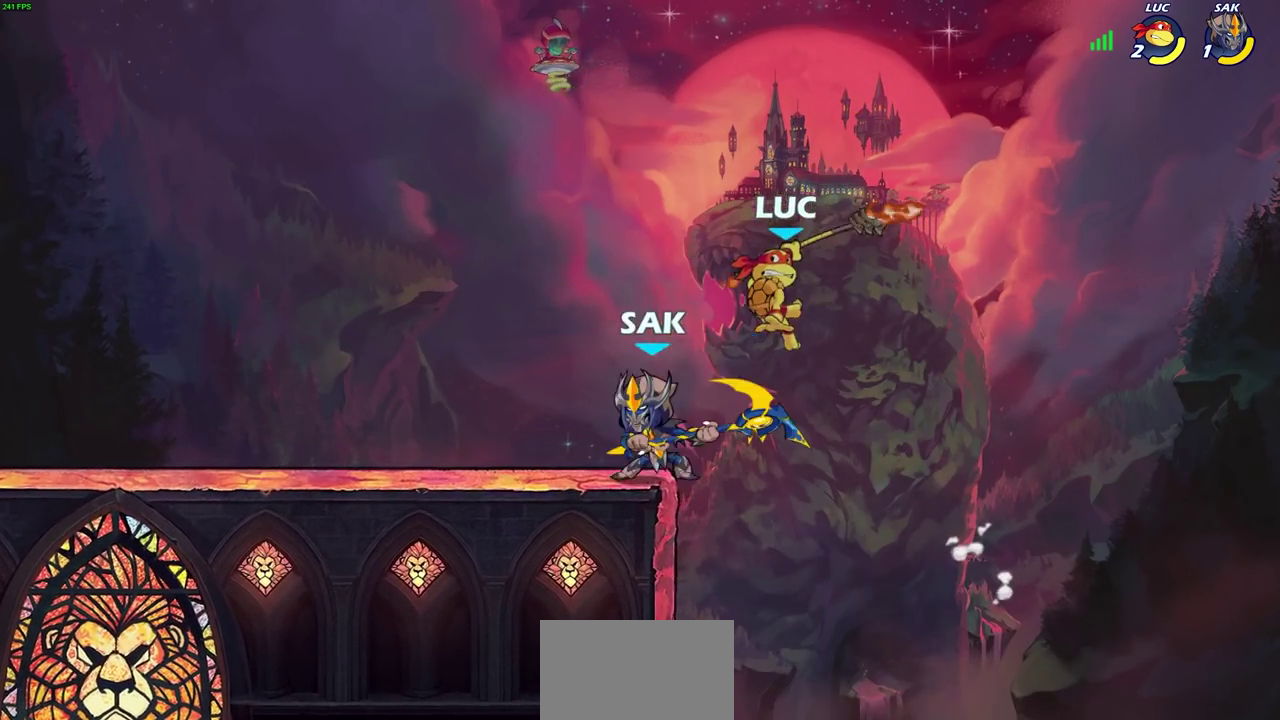
{"dt_ms": 800, "buttons": ["CROSS"], "left_stick": "up-right", "right_stick": "center", "events": [[50, "left_stick", "left"], [400, "left_stick", "up"], [467, "CROSS", "down"], [500, "left_stick", "up-left"], [617, "CROSS", "up"], [717, "CROSS", "down"], [750, "left_stick", "up-right"]]}
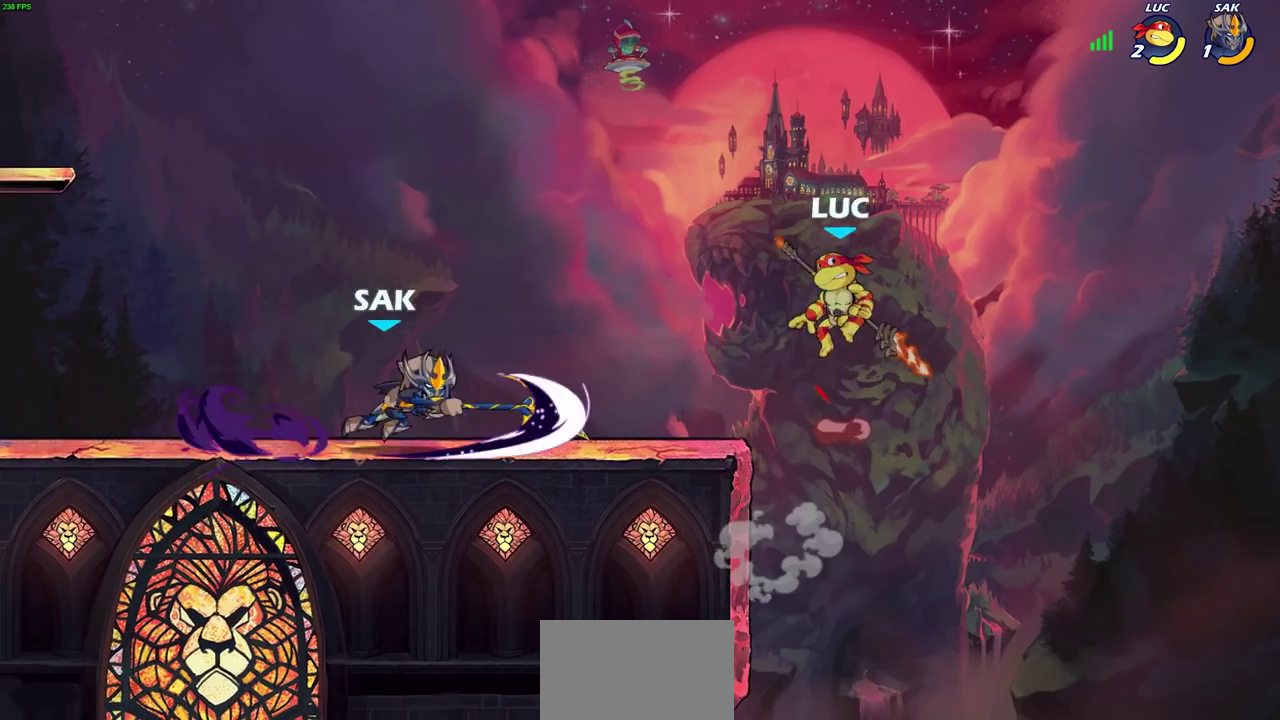
{"dt_ms": 400, "buttons": [], "left_stick": "down-left", "right_stick": "center"}
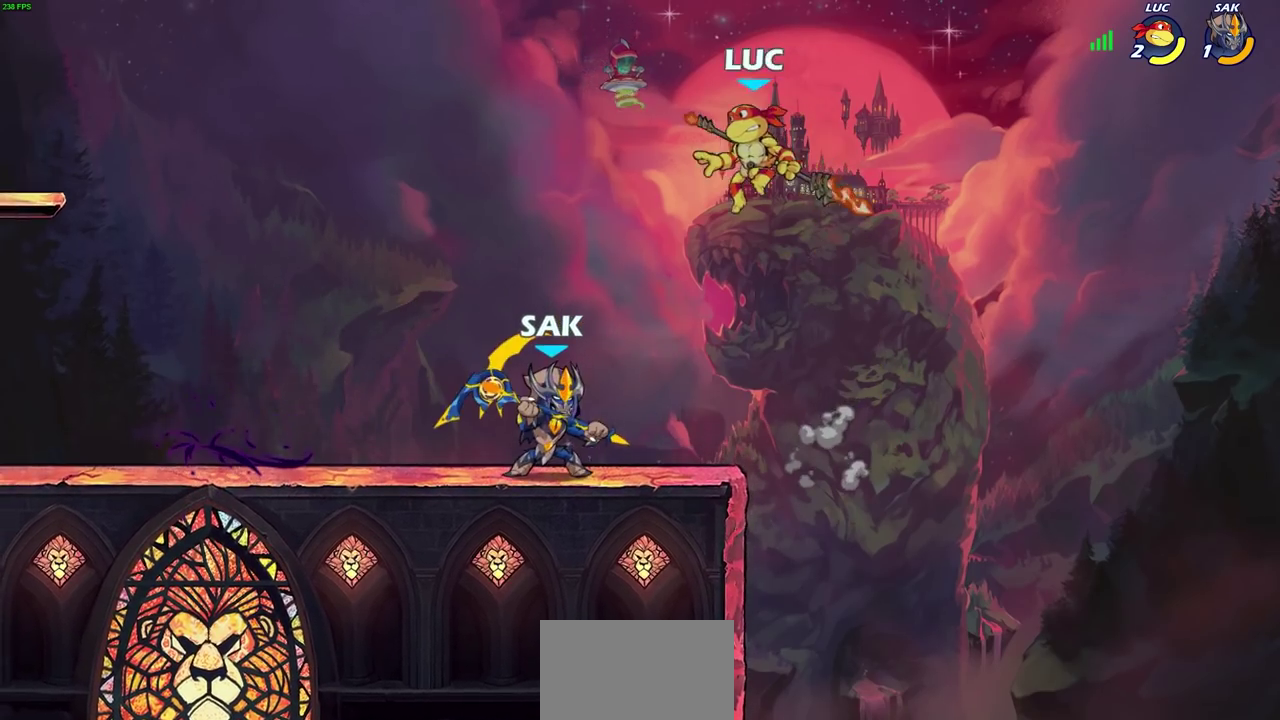
{"dt_ms": 300, "buttons": [], "left_stick": "down-left", "right_stick": "center", "events": [[83, "left_stick", "up-left"], [217, "left_stick", "down-right"], [300, "left_stick", "down-left"]]}
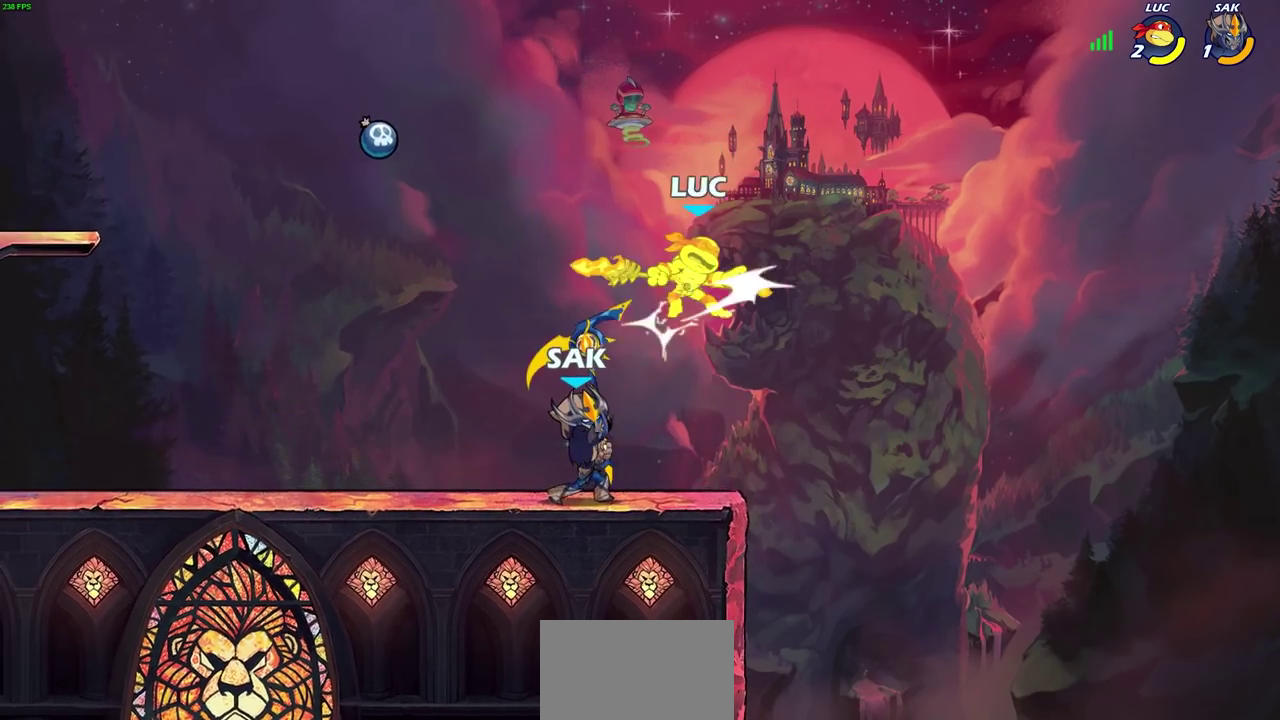
{"dt_ms": 700, "buttons": [], "left_stick": "center", "right_stick": "center", "events": [[100, "left_stick", "center"], [117, "SQUARE", "down"], [183, "SQUARE", "up"], [283, "R2", "down"], [567, "R2", "up"]]}
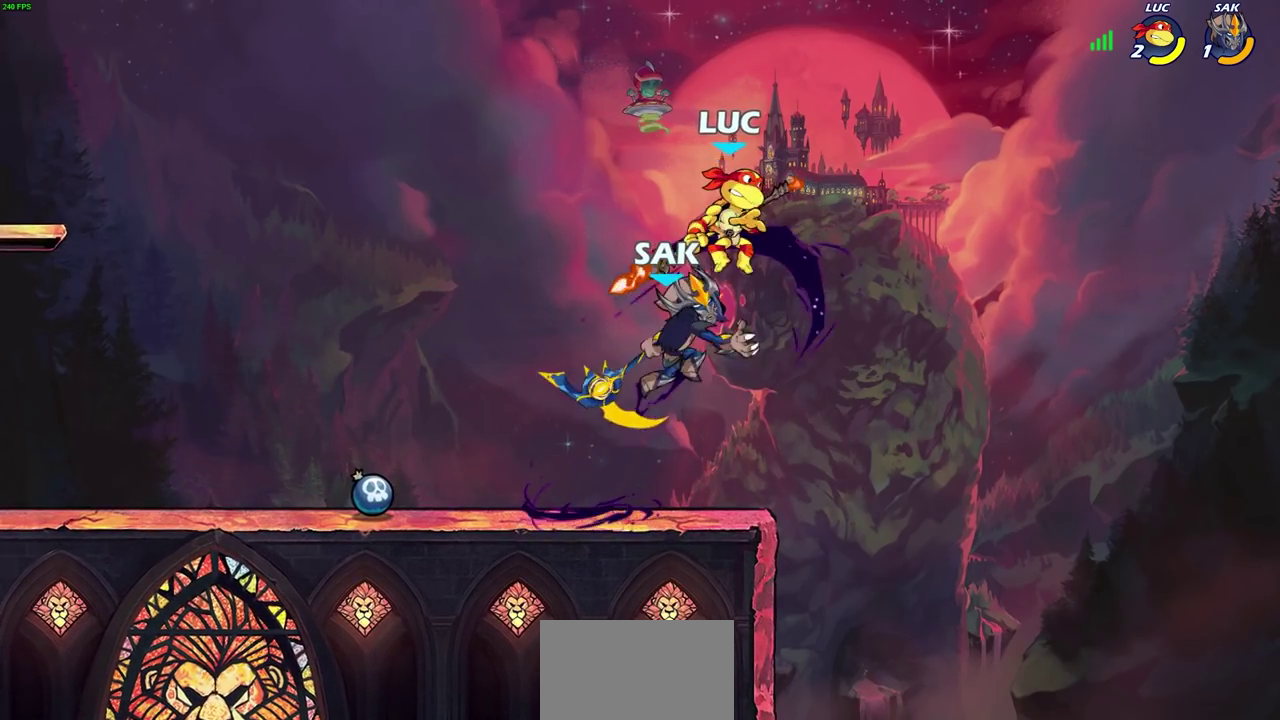
{"dt_ms": 400, "buttons": [], "left_stick": "center", "right_stick": "center", "events": [[117, "SQUARE", "down"], [233, "SQUARE", "up"]]}
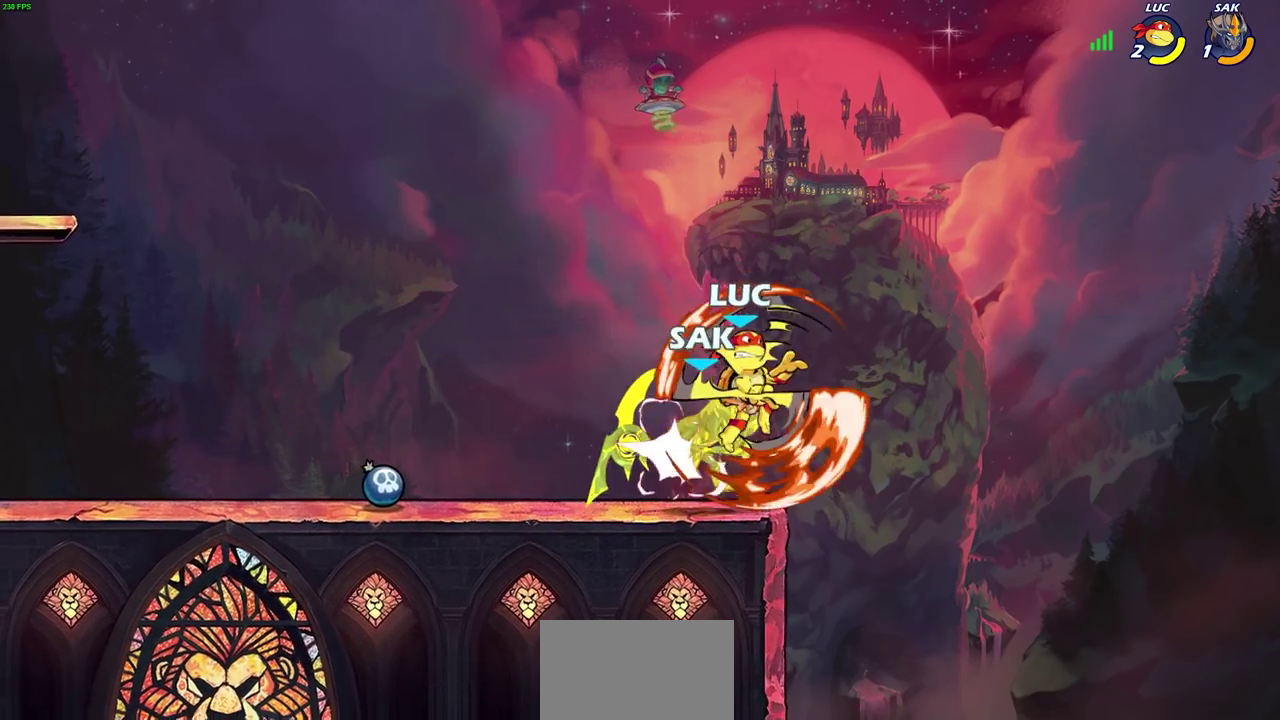
{"dt_ms": 600, "buttons": [], "left_stick": "up", "right_stick": "center"}
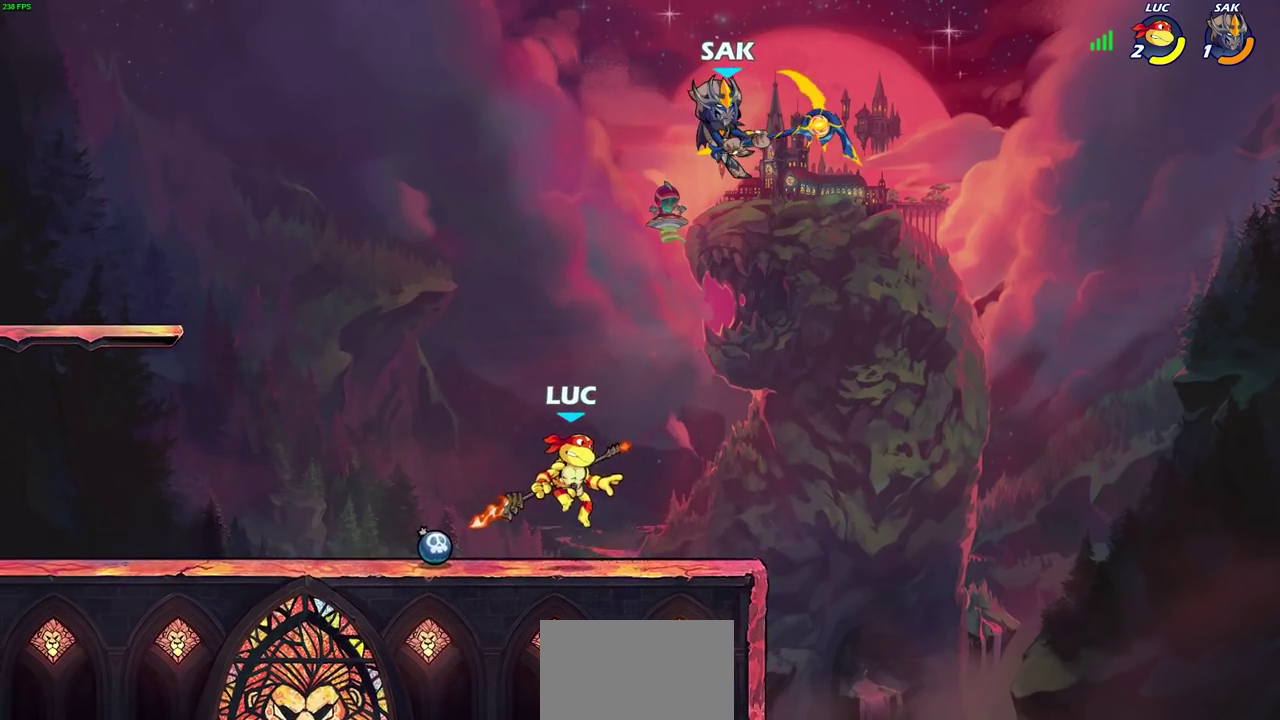
{"dt_ms": 500, "buttons": ["CIRCLE"], "left_stick": "center", "right_stick": "center"}
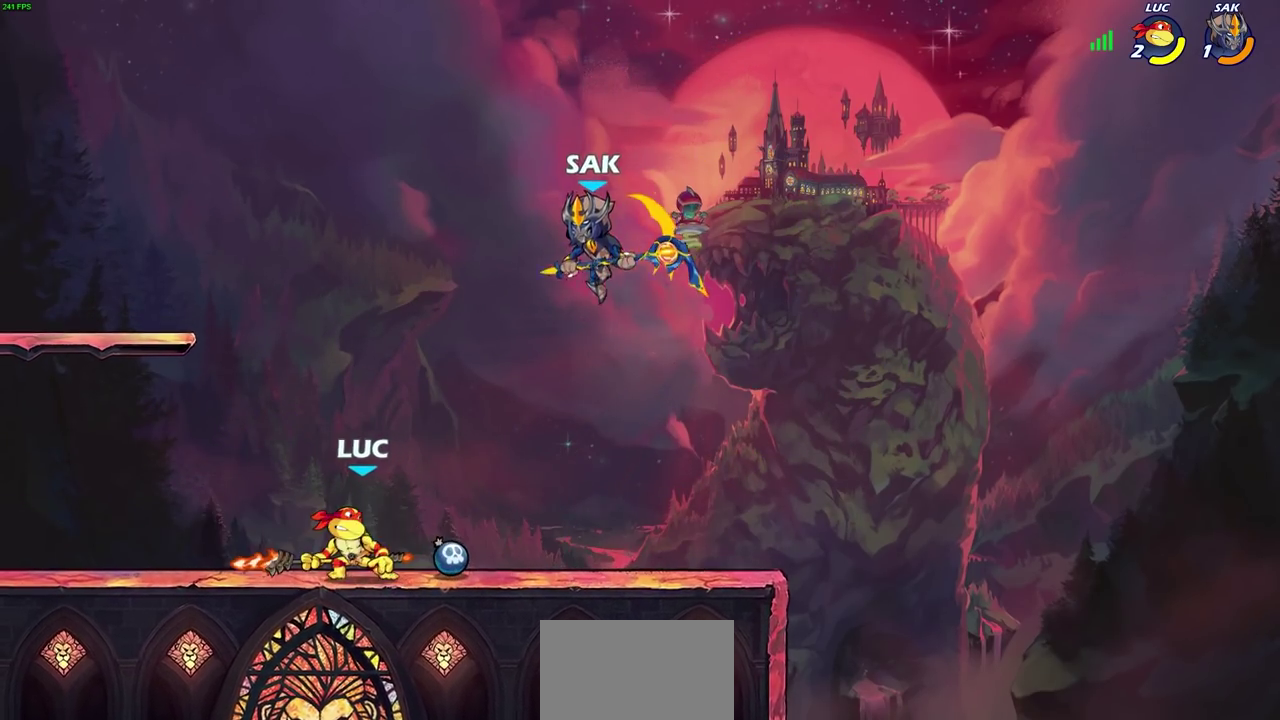
{"dt_ms": 500, "buttons": [], "left_stick": "center", "right_stick": "center", "events": [[33, "CIRCLE", "up"]]}
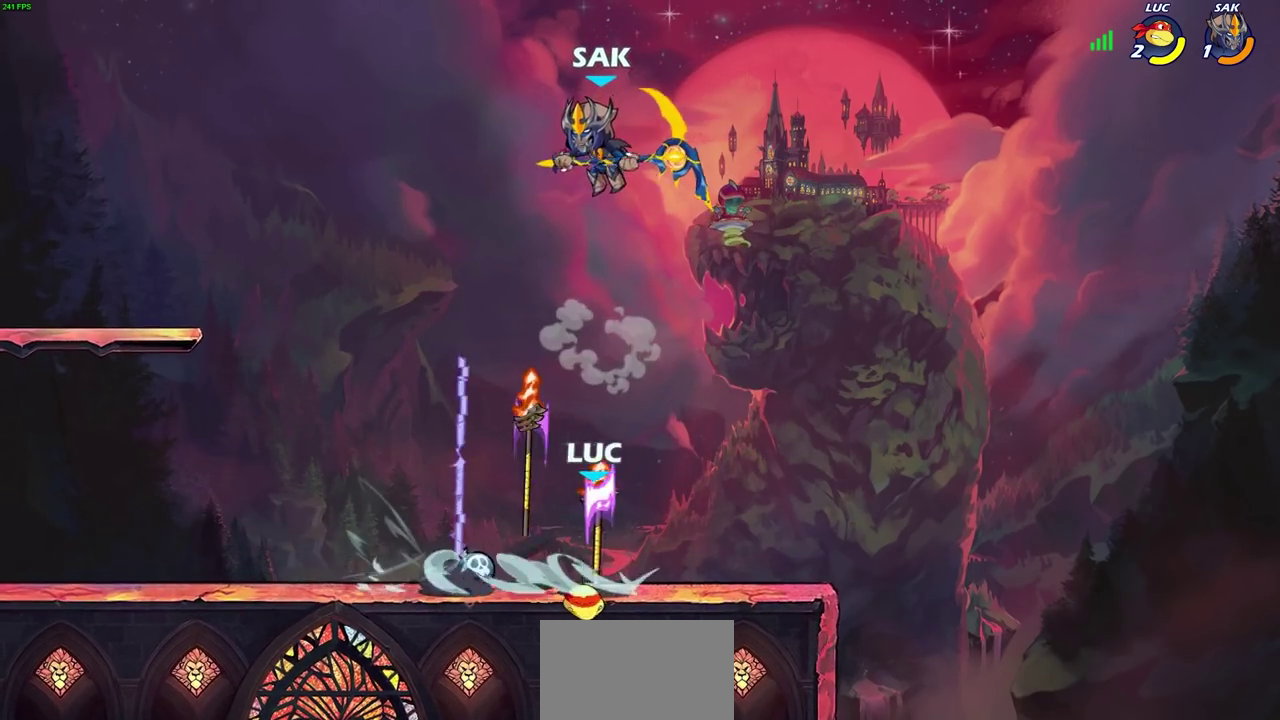
{"dt_ms": 300, "buttons": [], "left_stick": "left", "right_stick": "center", "events": [[167, "left_stick", "right"], [283, "left_stick", "left"]]}
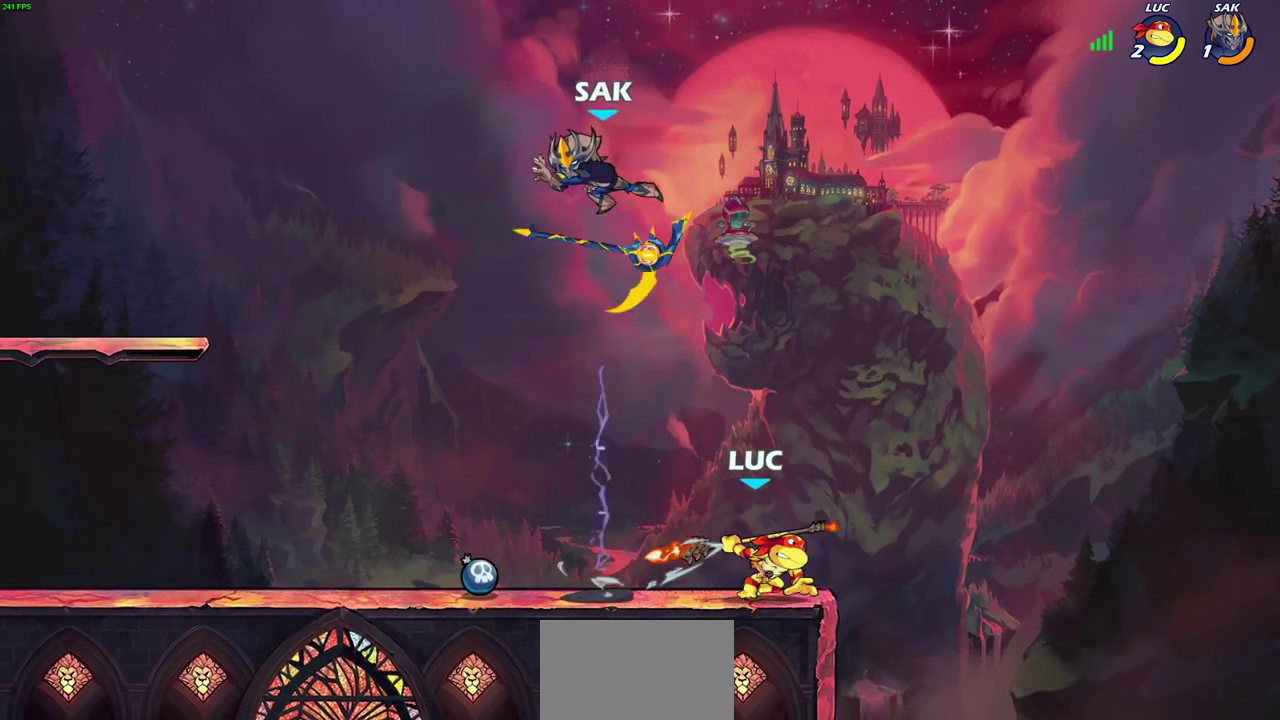
{"dt_ms": 800, "buttons": [], "left_stick": "left", "right_stick": "center", "events": [[283, "left_stick", "center"], [300, "SQUARE", "down"], [400, "SQUARE", "up"], [483, "SQUARE", "down"], [583, "SQUARE", "up"], [667, "SQUARE", "down"], [767, "left_stick", "left"], [783, "SQUARE", "up"]]}
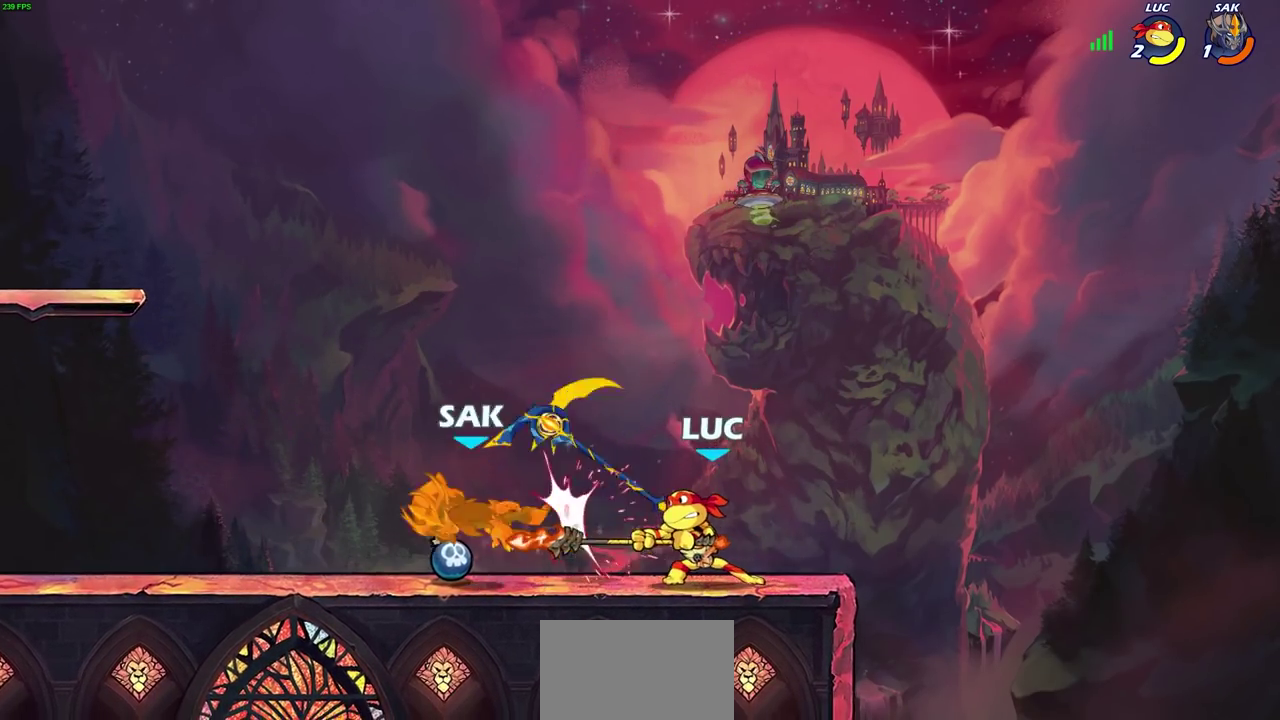
{"dt_ms": 400, "buttons": [], "left_stick": "left", "right_stick": "center", "events": [[117, "R2", "down"], [150, "CIRCLE", "down"], [217, "R2", "up"], [233, "CIRCLE", "up"]]}
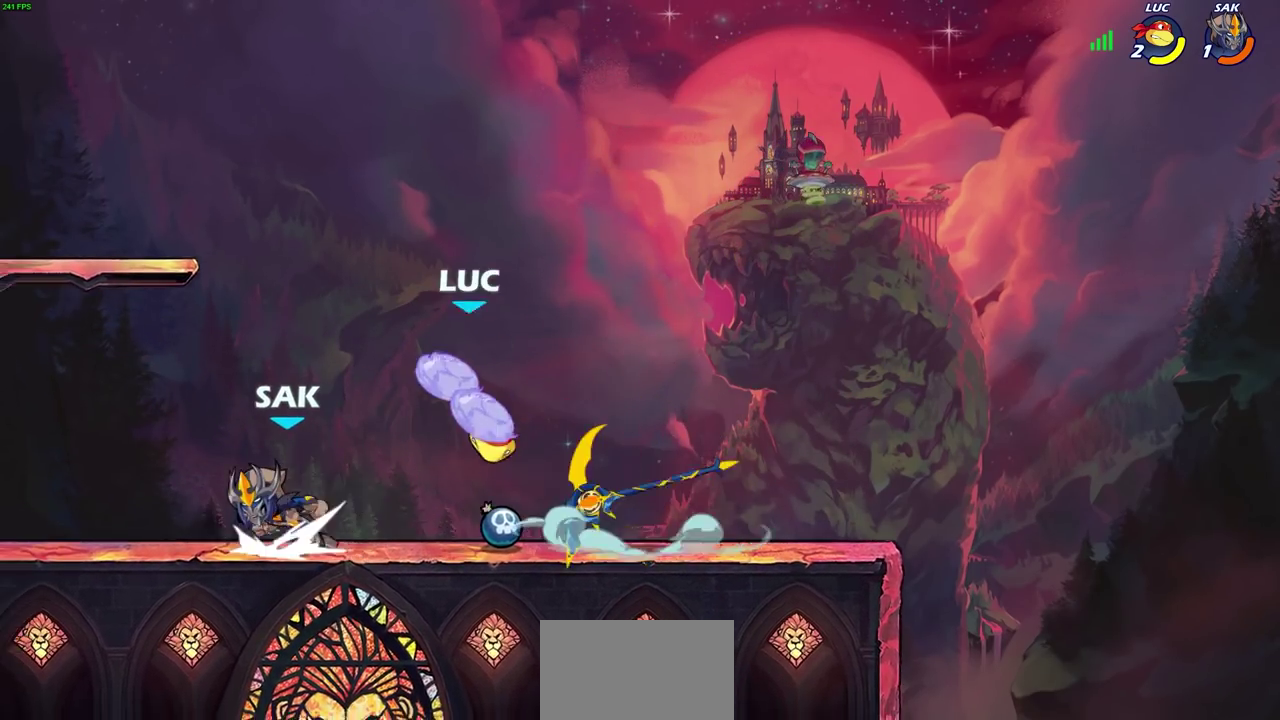
{"dt_ms": 300, "buttons": [], "left_stick": "center", "right_stick": "center", "events": [[17, "left_stick", "center"]]}
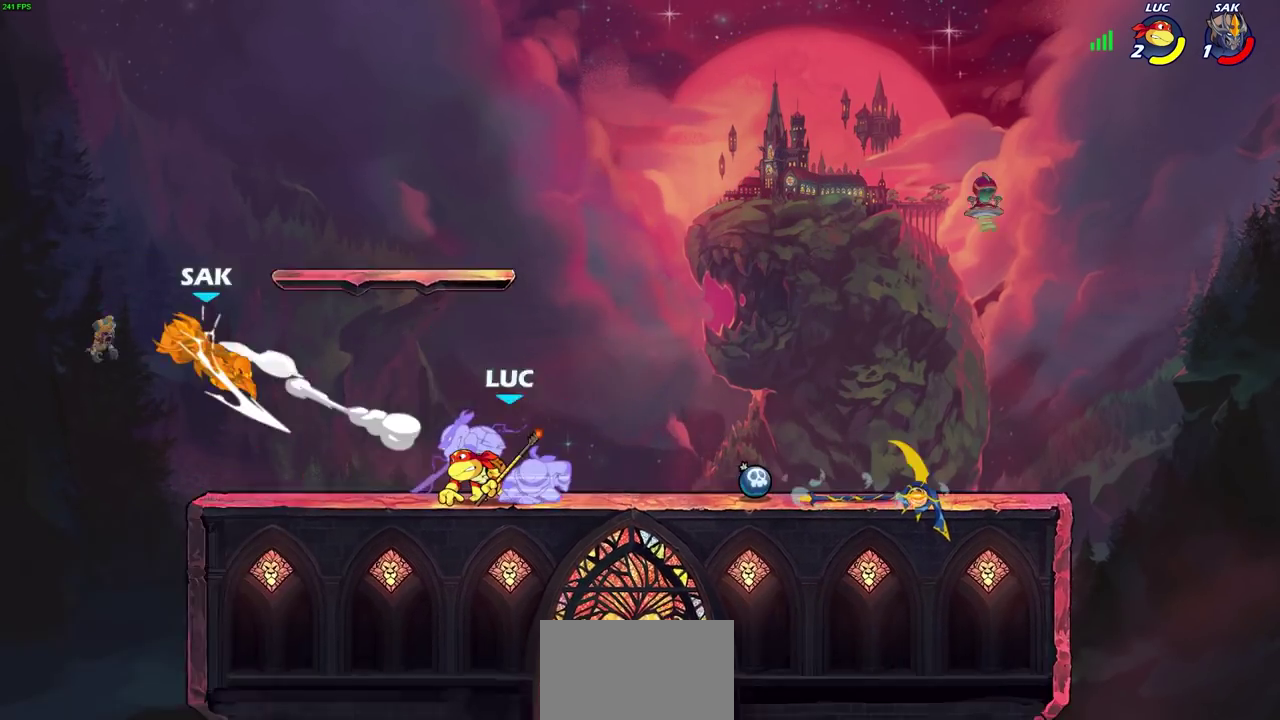
{"dt_ms": 700, "buttons": [], "left_stick": "left", "right_stick": "center", "events": [[267, "CROSS", "down"], [400, "CROSS", "up"], [483, "CROSS", "down"], [667, "CROSS", "up"], [667, "left_stick", "left"]]}
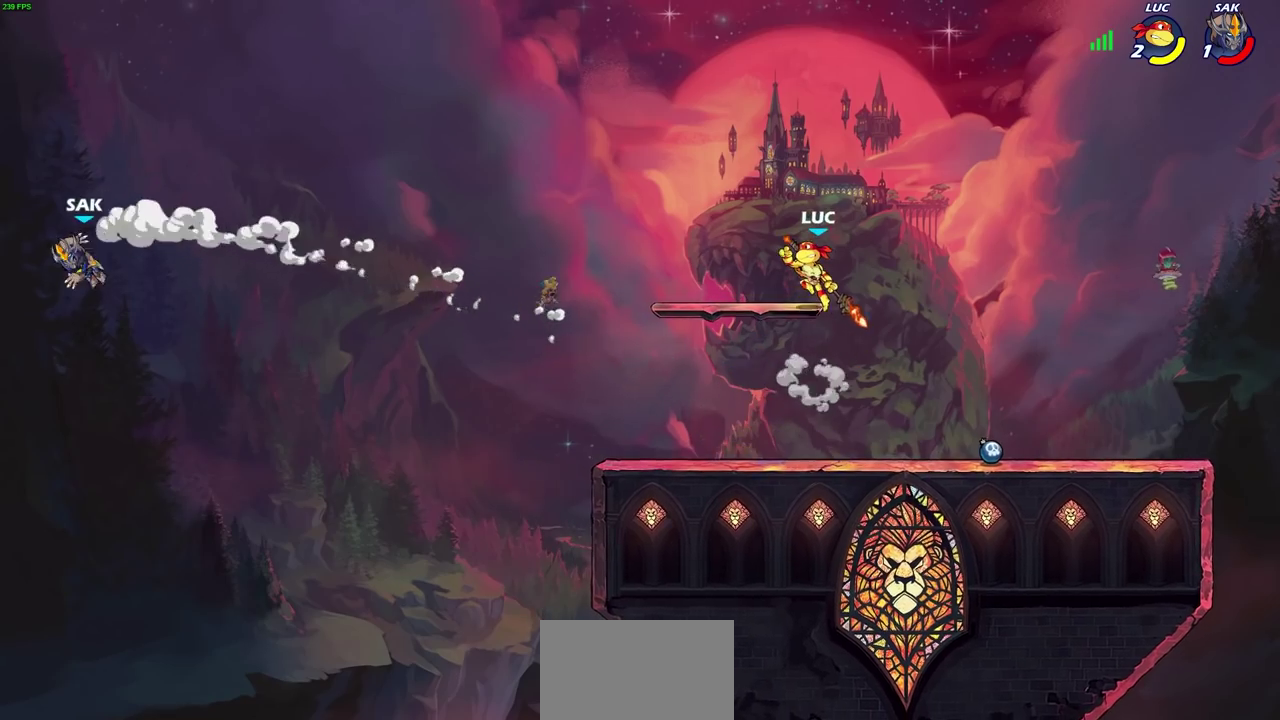
{"dt_ms": 300, "buttons": [], "left_stick": "center", "right_stick": "center", "events": [[100, "left_stick", "up-right"], [150, "left_stick", "down-left"], [250, "left_stick", "center"]]}
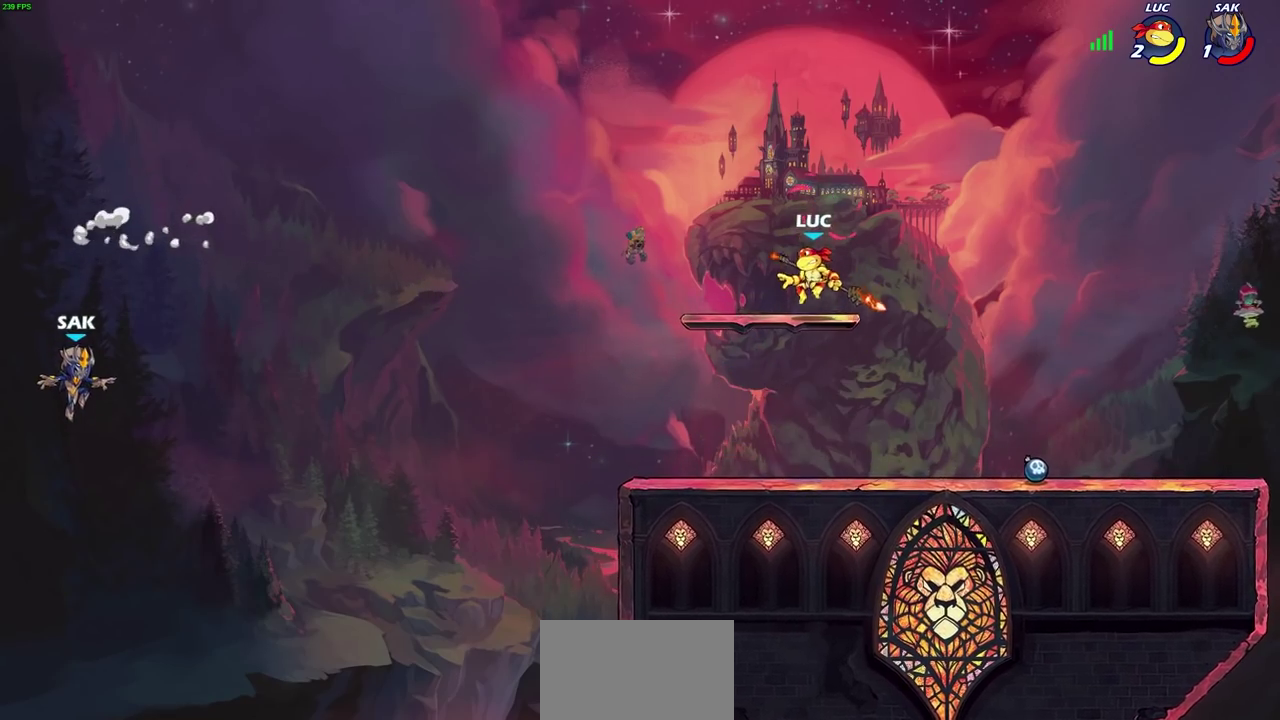
{"dt_ms": 700, "buttons": [], "left_stick": "down", "right_stick": "center", "events": [[650, "left_stick", "down-left"], [700, "left_stick", "down"]]}
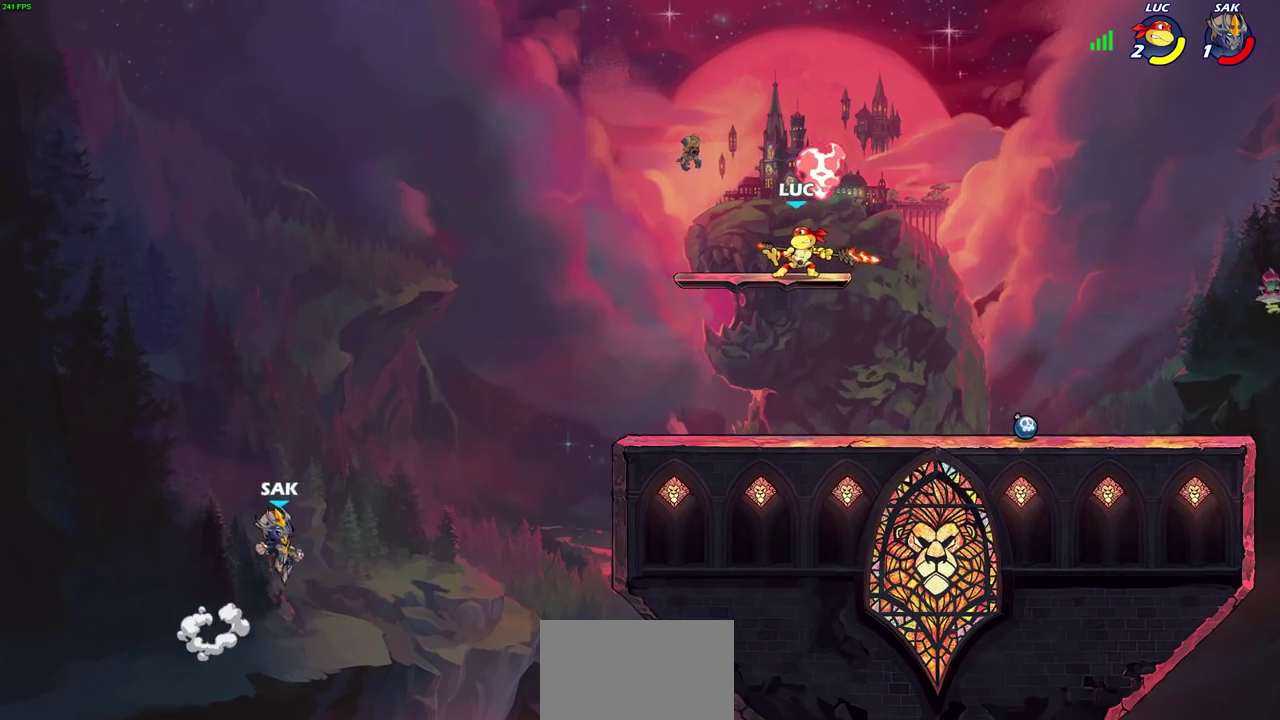
{"dt_ms": 500, "buttons": ["CIRCLE"], "left_stick": "left", "right_stick": "center", "events": [[83, "left_stick", "up-left"], [267, "left_stick", "down-left"], [367, "left_stick", "left"], [467, "CIRCLE", "down"]]}
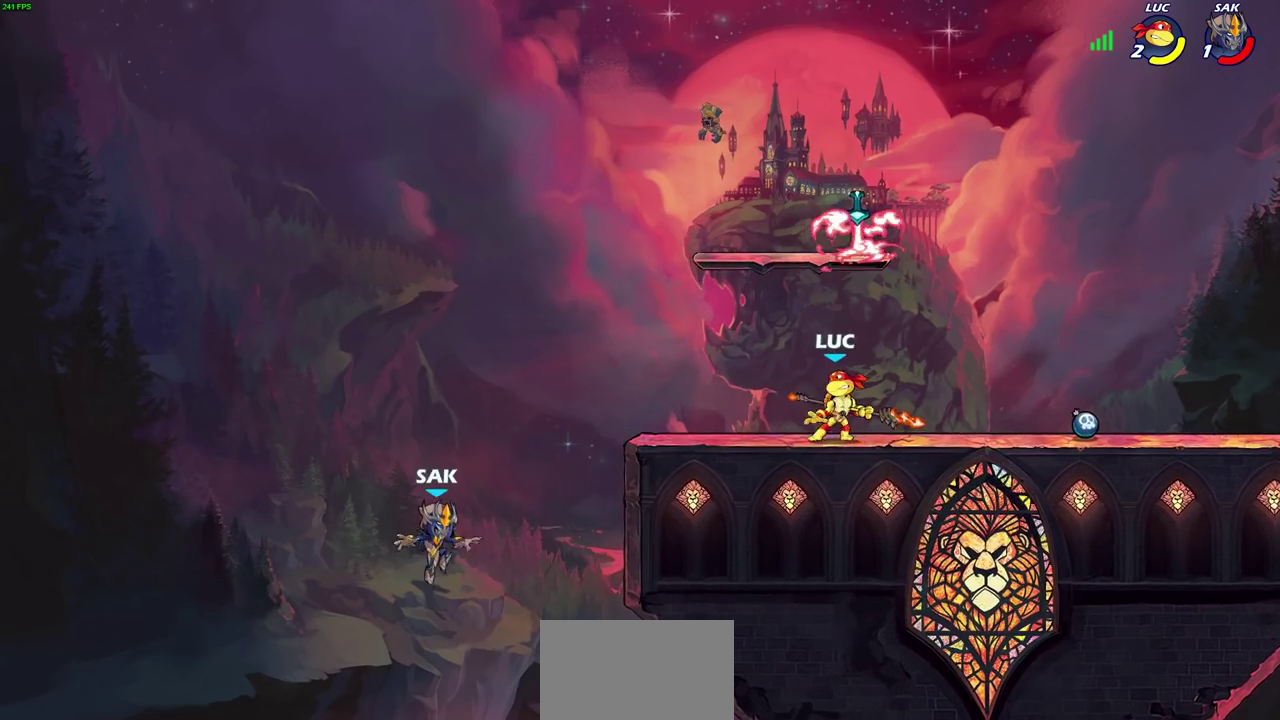
{"dt_ms": 600, "buttons": [], "left_stick": "center", "right_stick": "center", "events": [[50, "CIRCLE", "up"], [100, "left_stick", "center"]]}
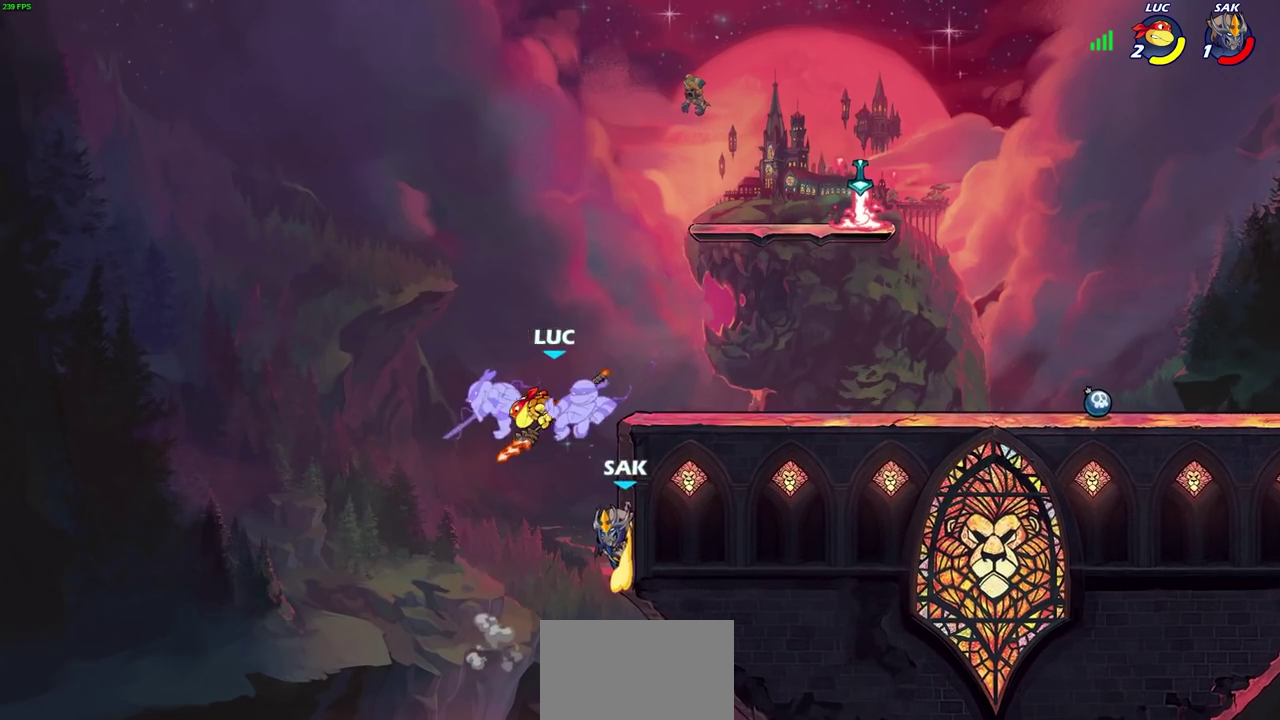
{"dt_ms": 400, "buttons": ["CROSS"], "left_stick": "up-left", "right_stick": "center"}
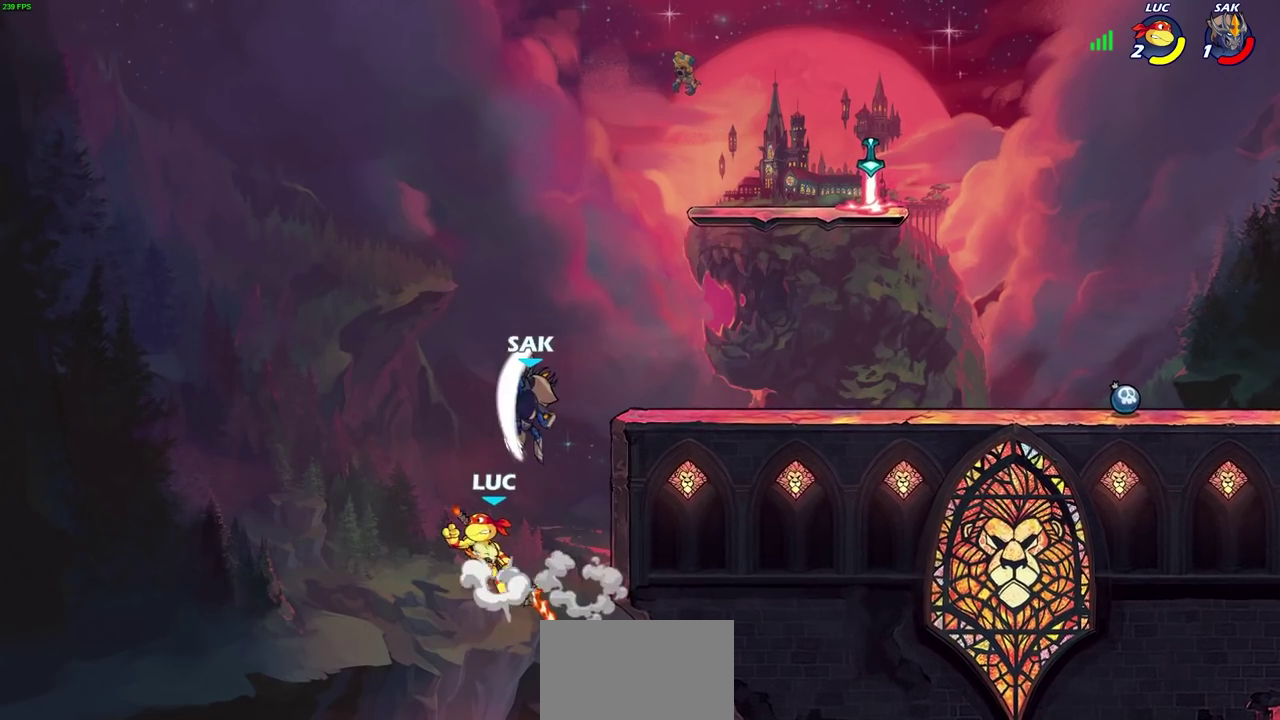
{"dt_ms": 300, "buttons": [], "left_stick": "right", "right_stick": "center"}
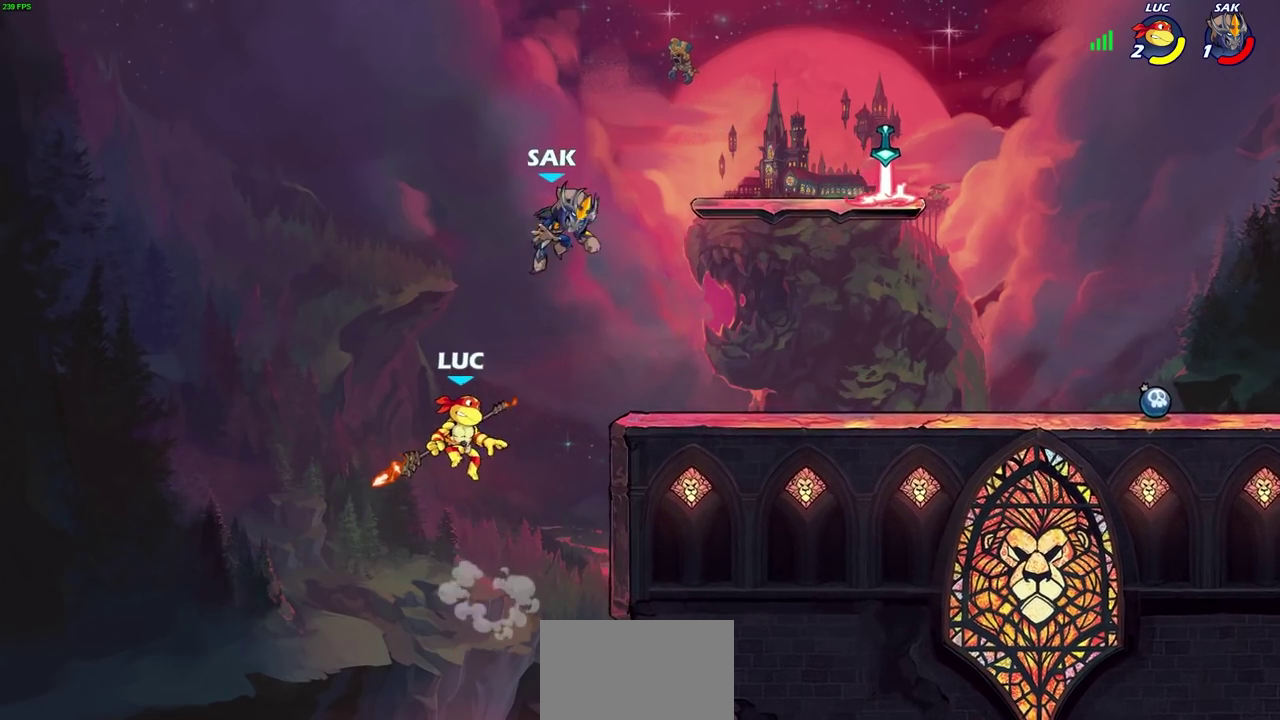
{"dt_ms": 900, "buttons": [], "left_stick": "down-right", "right_stick": "center", "events": [[33, "CROSS", "down"], [217, "SQUARE", "down"], [267, "CROSS", "up"], [317, "SQUARE", "up"], [350, "left_stick", "up-left"], [550, "left_stick", "right"], [783, "left_stick", "down-right"]]}
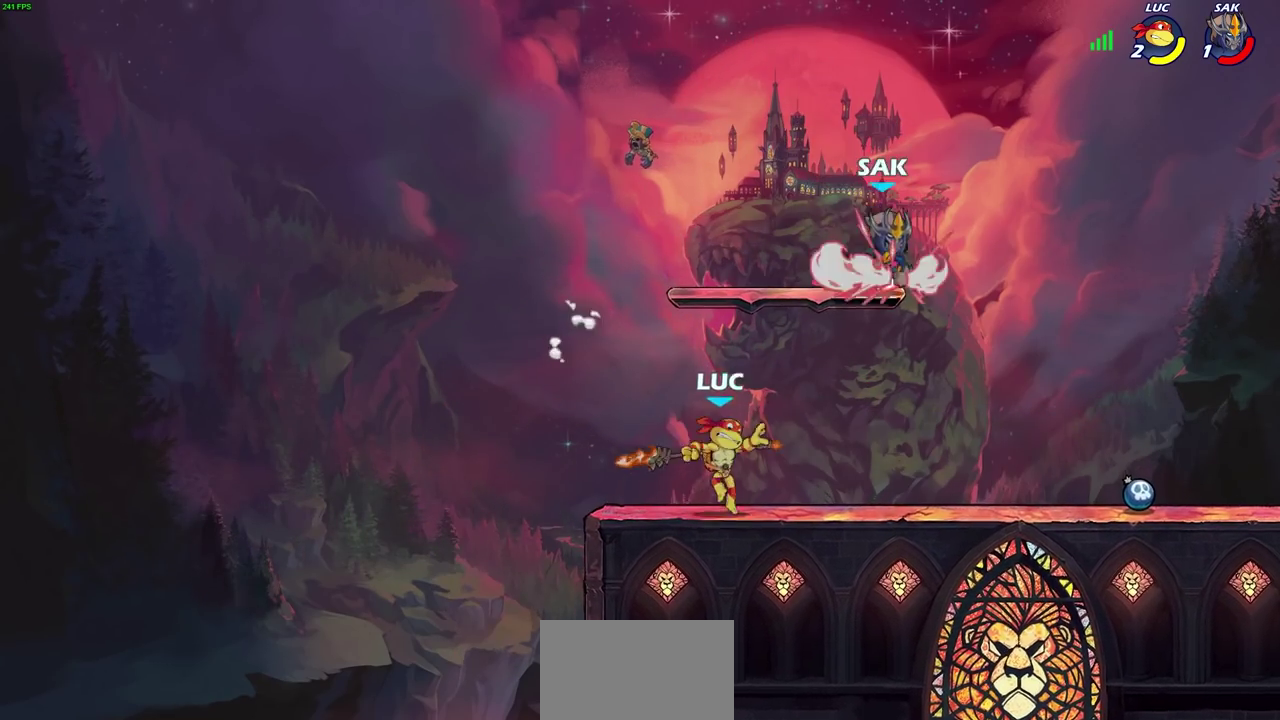
{"dt_ms": 300, "buttons": [], "left_stick": "center", "right_stick": "center", "events": [[50, "left_stick", "down"], [83, "CIRCLE", "down"], [167, "CIRCLE", "up"], [183, "left_stick", "center"]]}
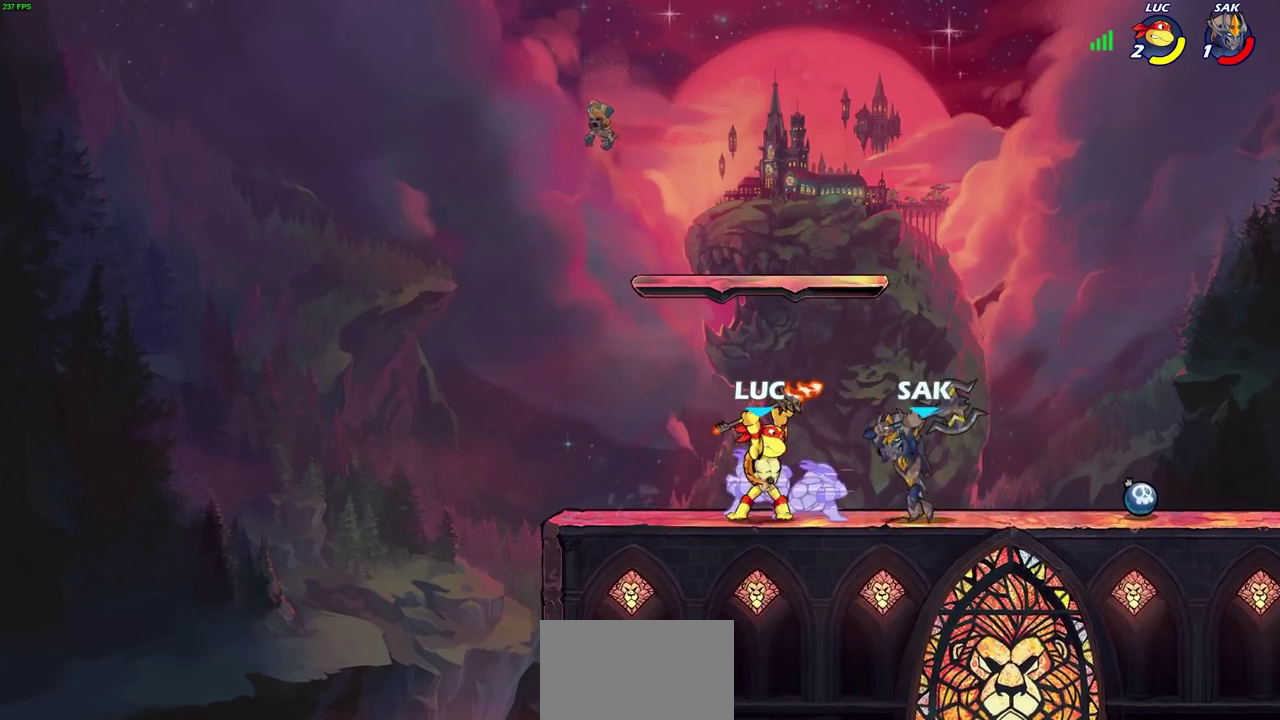
{"dt_ms": 400, "buttons": [], "left_stick": "center", "right_stick": "center", "events": []}
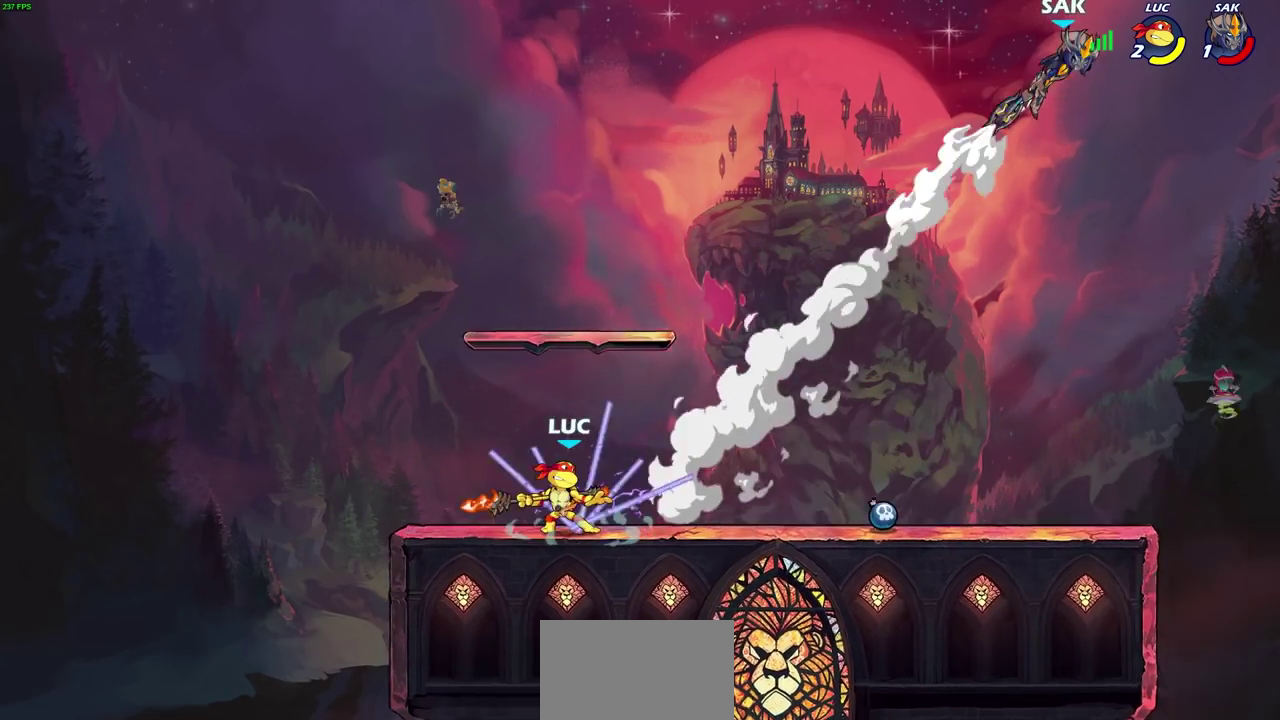
{"dt_ms": 600, "buttons": [], "left_stick": "up", "right_stick": "center", "events": [[100, "left_stick", "up-right"], [150, "CROSS", "down"], [183, "left_stick", "up"], [400, "CROSS", "up"], [467, "CROSS", "down"], [583, "CROSS", "up"]]}
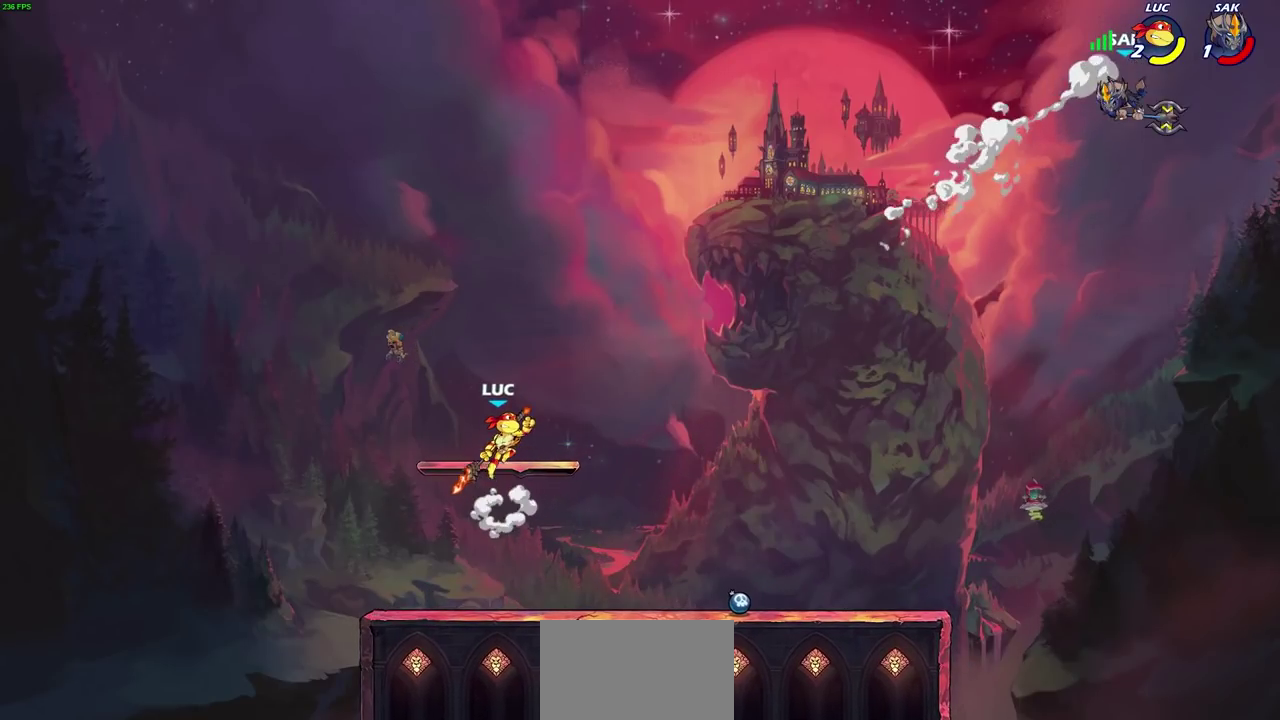
{"dt_ms": 300, "buttons": [], "left_stick": "right", "right_stick": "center", "events": [[83, "left_stick", "center"], [133, "left_stick", "down"], [233, "left_stick", "down-right"], [283, "left_stick", "right"]]}
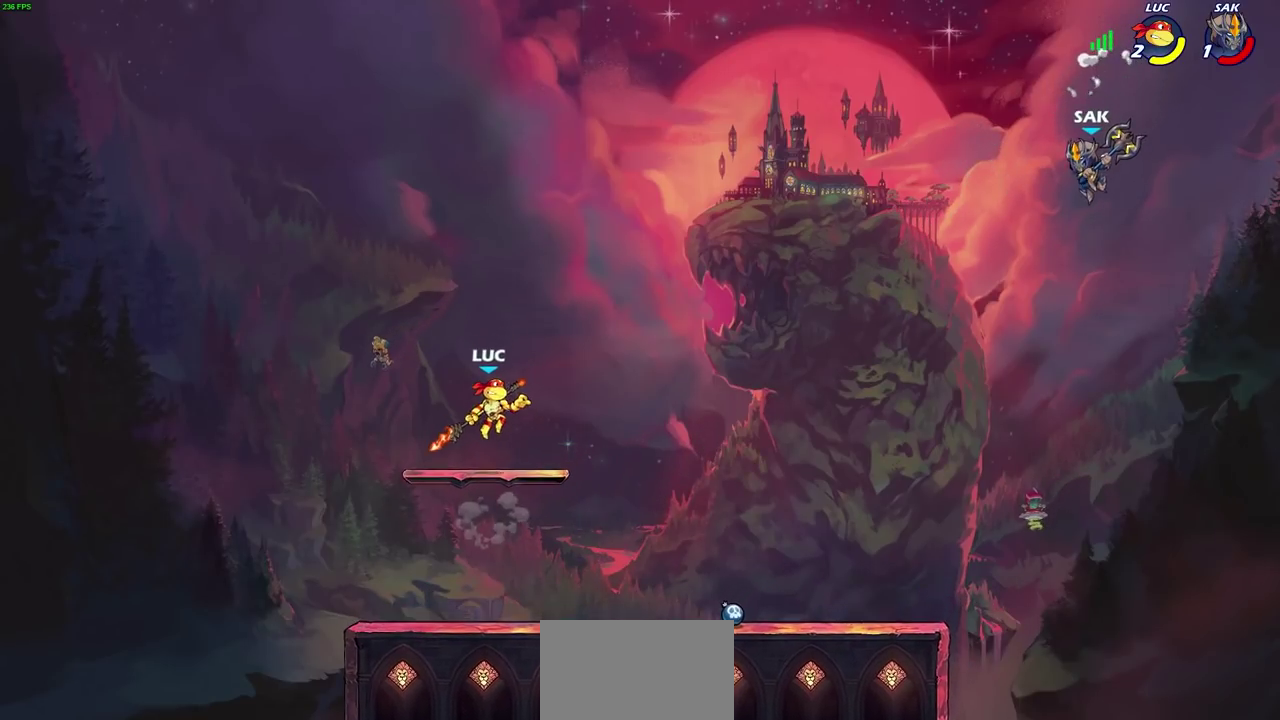
{"dt_ms": 700, "buttons": [], "left_stick": "center", "right_stick": "center", "events": [[150, "R2", "down"], [183, "CIRCLE", "down"], [267, "R2", "up"], [417, "CIRCLE", "up"], [650, "left_stick", "center"]]}